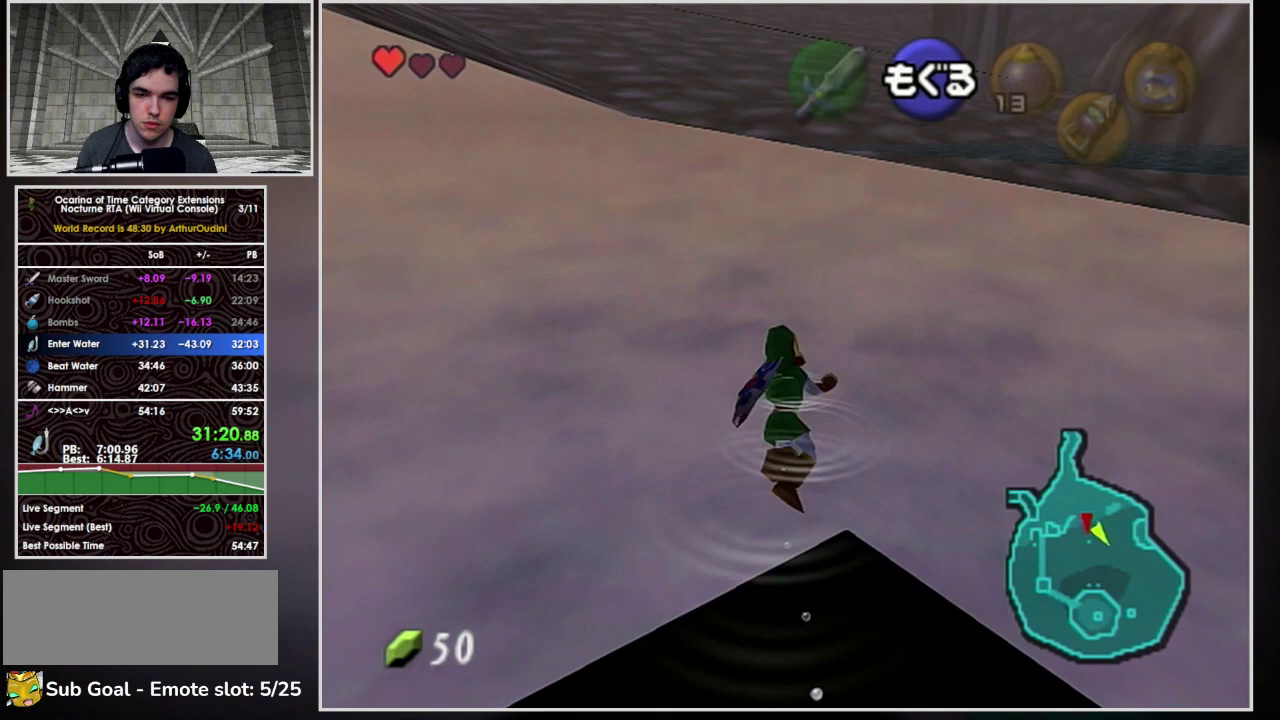
Gameplay with a controller (Nintendo layout); each line is a JSON object with the inputs held at the frame after it. "events" lists button and stick changes between this image and that frame as [ms after this image, input, new state], when the widget could be followed in between. Not read: L3 R3.
{"buttons": [], "left_stick": "up", "events": [[67, "B", "up"], [267, "B", "down"], [333, "B", "up"], [400, "B", "down"], [467, "B", "up"]]}
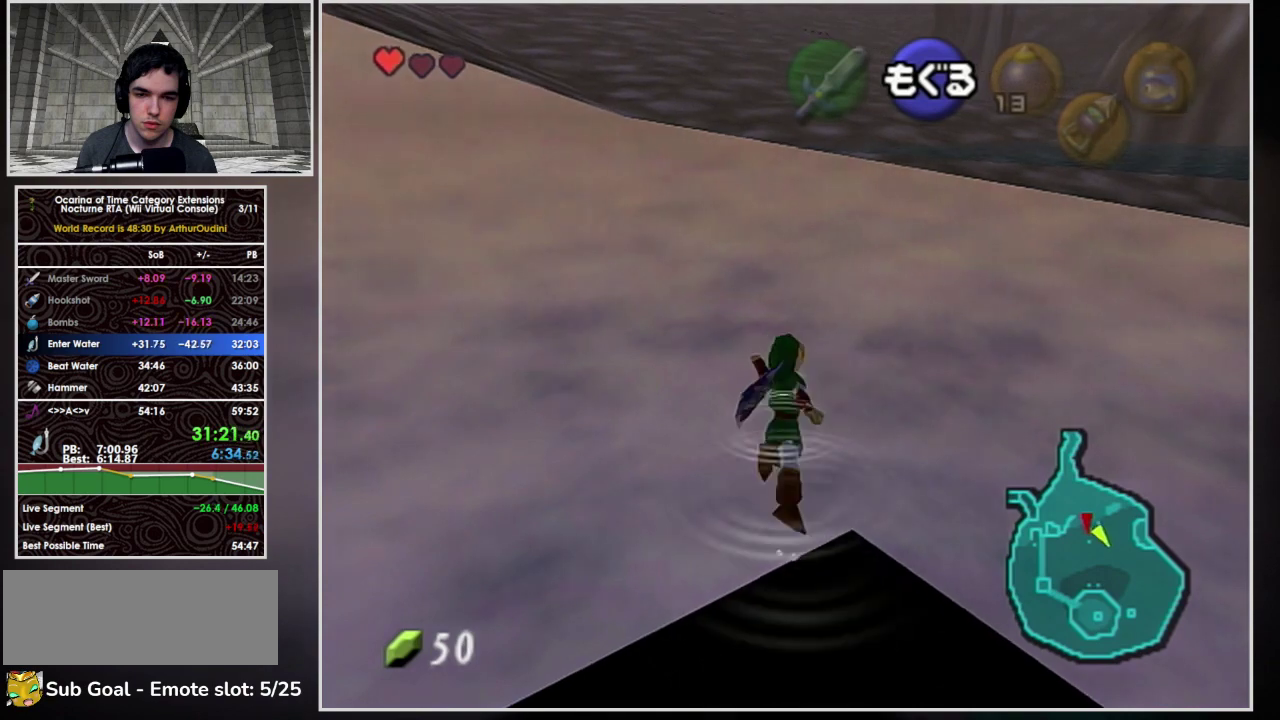
{"buttons": ["B"], "left_stick": "up", "events": [[67, "B", "down"], [133, "B", "up"], [200, "B", "down"], [267, "B", "up"], [333, "B", "down"], [433, "B", "up"], [500, "B", "down"]]}
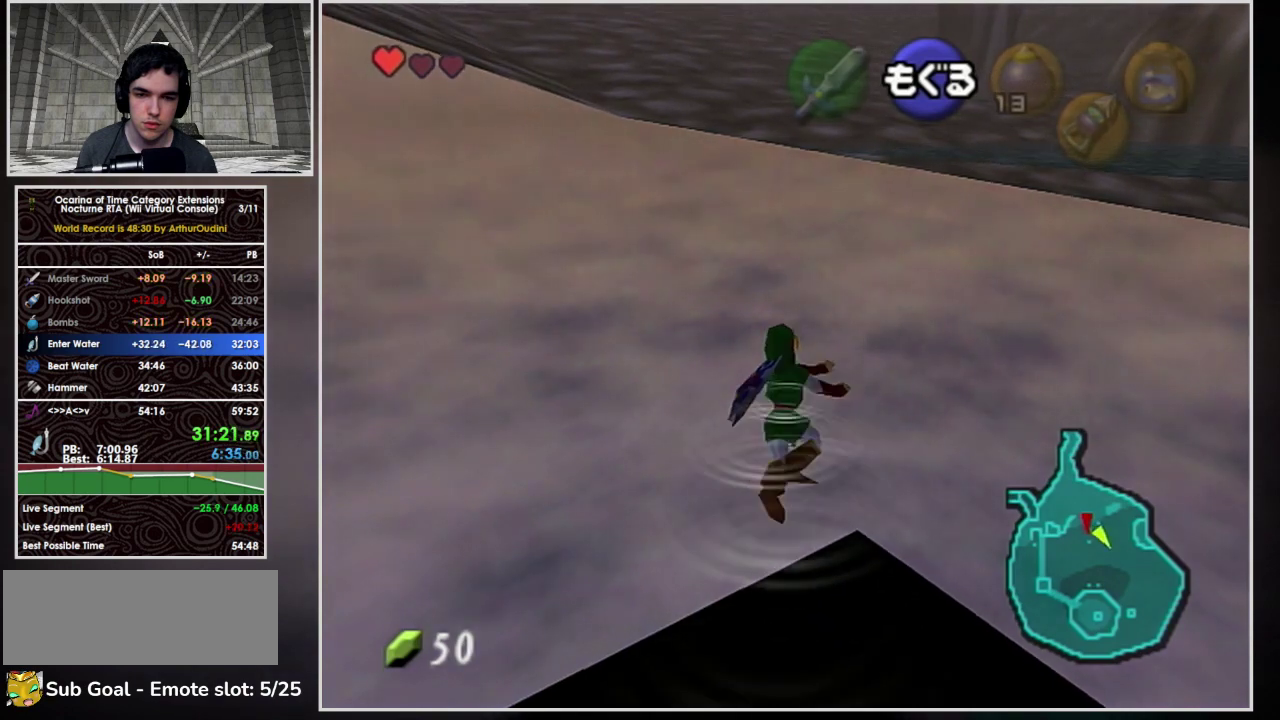
{"buttons": ["B"], "left_stick": "up", "events": [[67, "B", "up"], [167, "B", "down"], [233, "B", "up"], [300, "B", "down"], [300, "left_stick", "up-left"], [367, "B", "up"], [500, "B", "down"], [500, "left_stick", "up"]]}
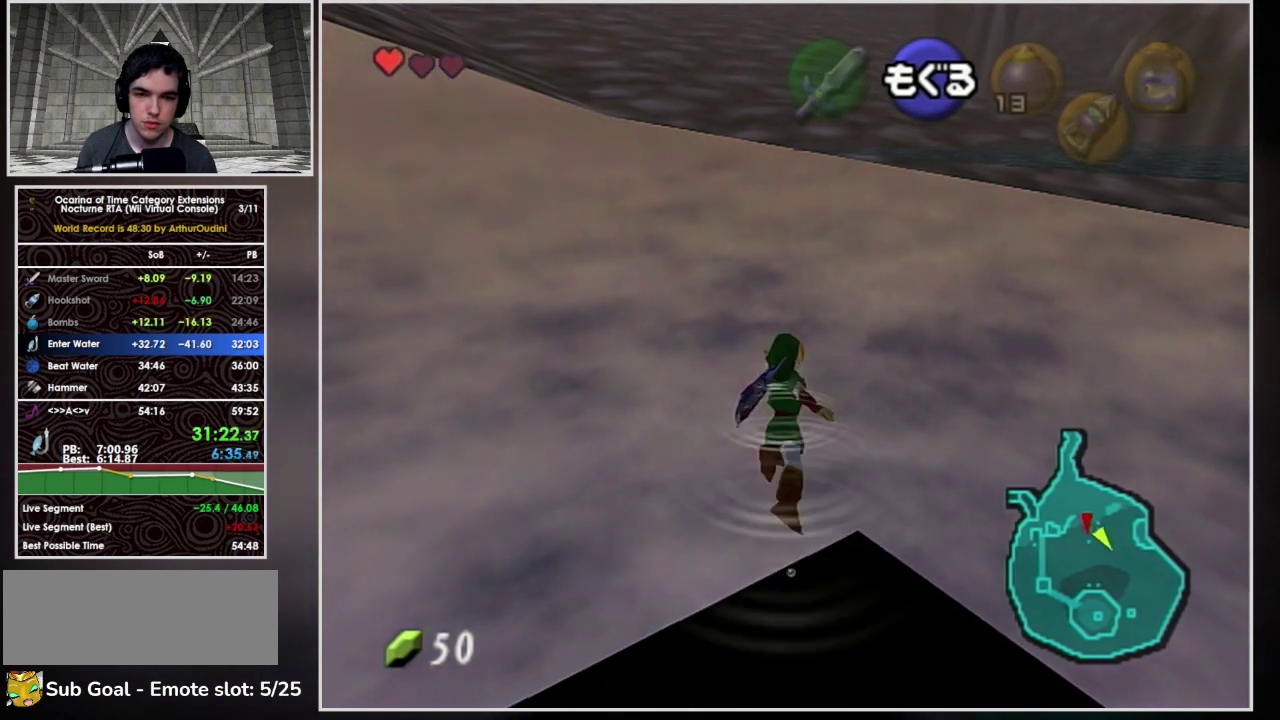
{"buttons": ["B"], "left_stick": "up", "events": [[67, "B", "up"], [167, "B", "down"], [200, "left_stick", "up-left"], [233, "B", "up"], [300, "B", "down"], [333, "left_stick", "up"], [400, "B", "up"], [467, "B", "down"]]}
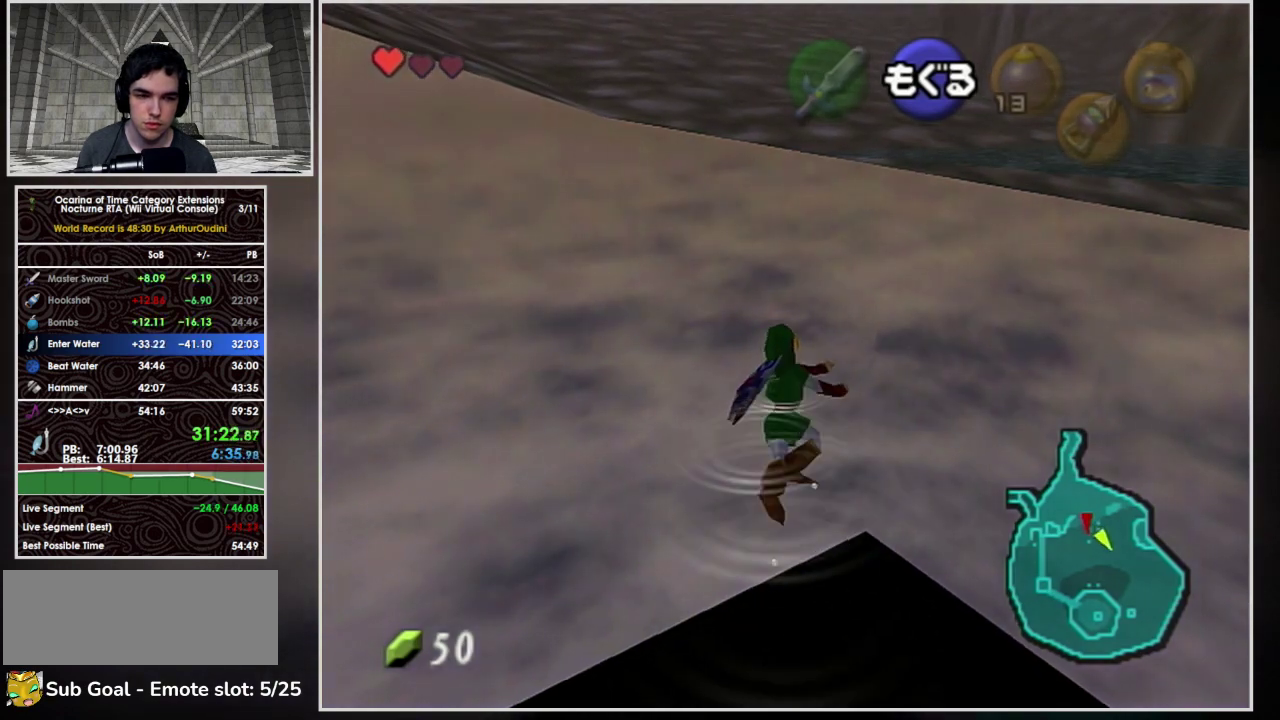
{"buttons": ["B"], "left_stick": "up", "events": [[33, "B", "up"], [100, "B", "down"], [267, "B", "up"], [333, "B", "down"], [433, "B", "up"], [500, "B", "down"]]}
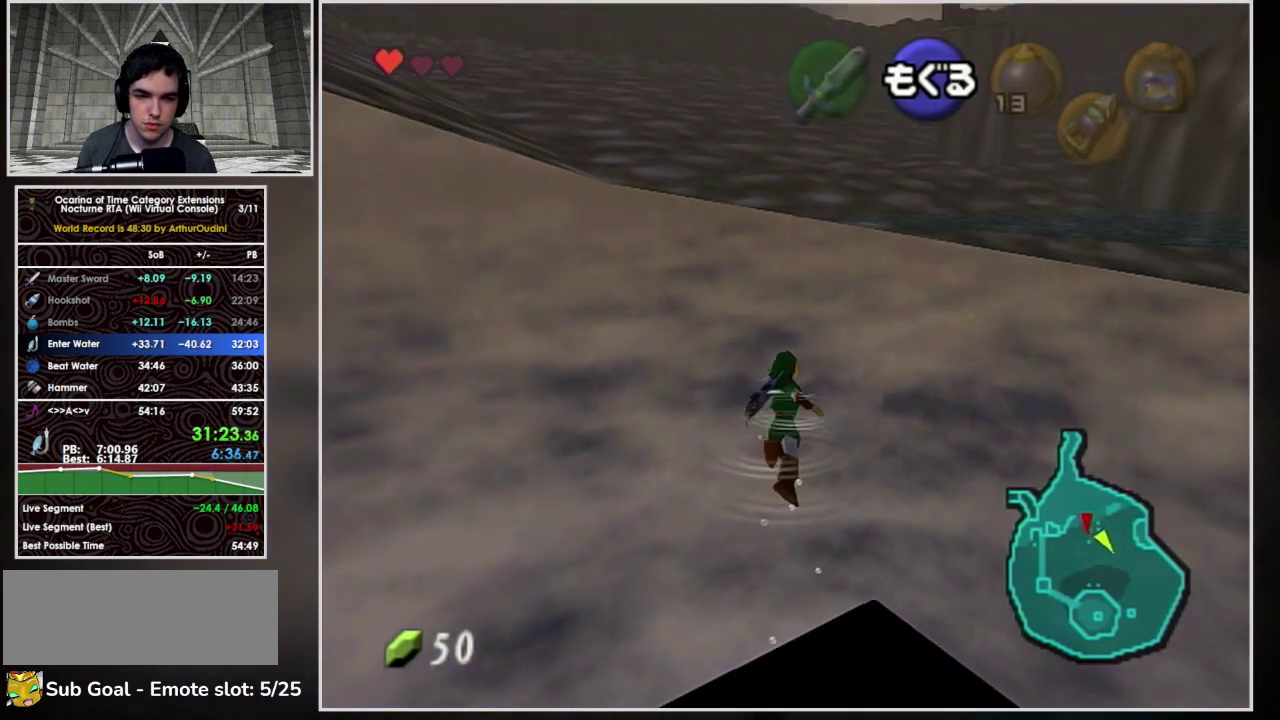
{"buttons": ["B"], "left_stick": "up-left", "events": [[67, "B", "up"], [267, "B", "down"], [367, "B", "up"], [433, "left_stick", "up-left"], [467, "B", "down"]]}
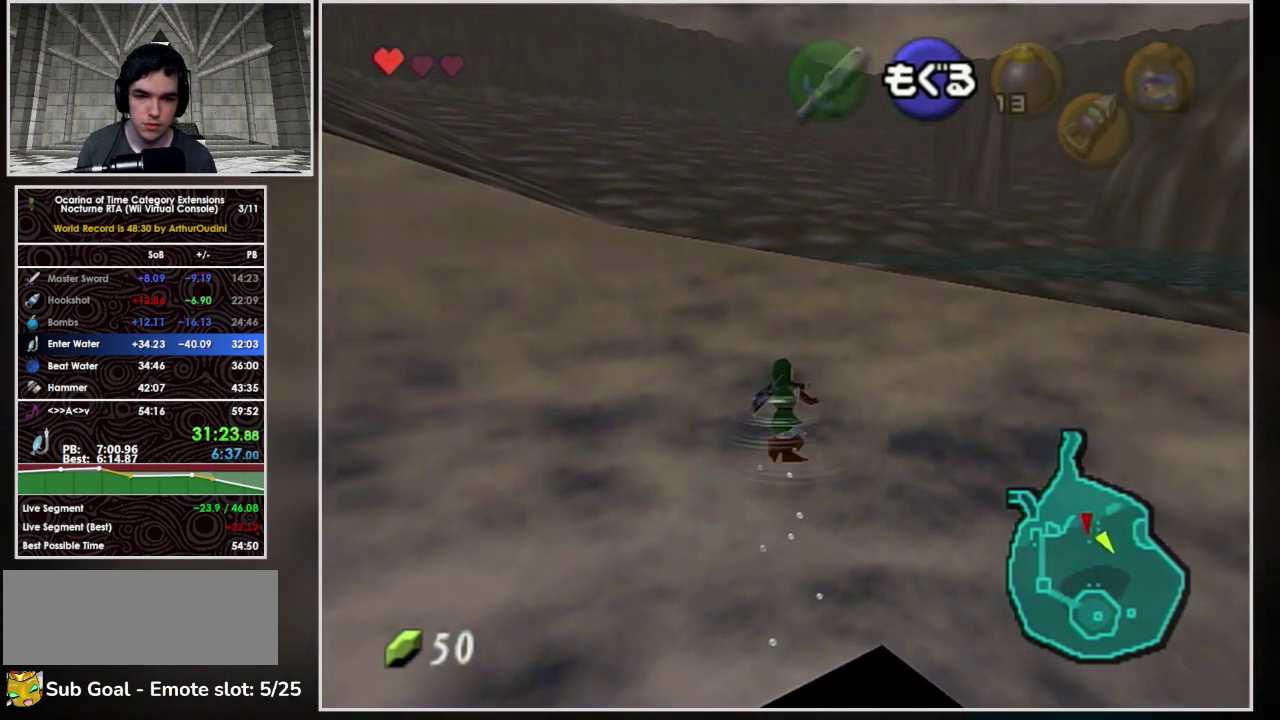
{"buttons": ["B"], "left_stick": "up-left", "events": [[33, "B", "up"], [133, "B", "down"], [233, "B", "up"], [300, "B", "down"], [400, "B", "up"], [467, "B", "down"]]}
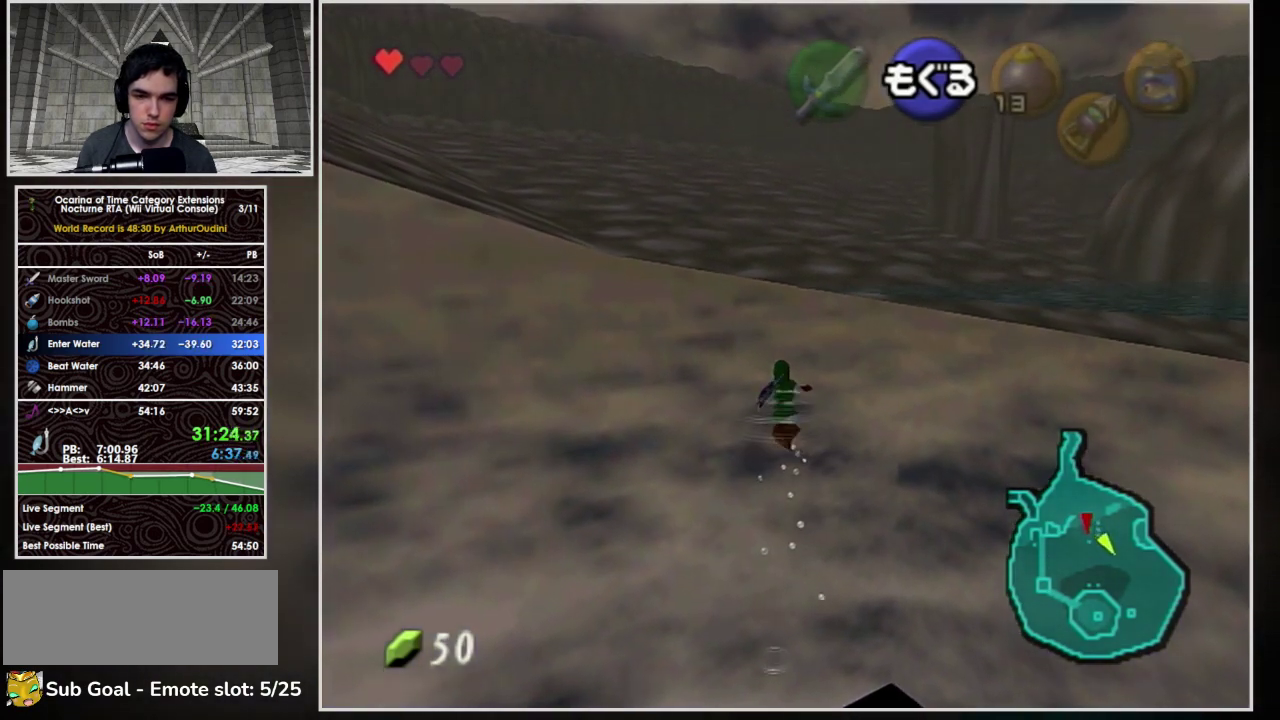
{"buttons": ["B"], "left_stick": "up-left", "events": [[33, "B", "up"], [133, "B", "down"], [200, "B", "up"], [267, "B", "down"], [367, "B", "up"], [467, "B", "down"]]}
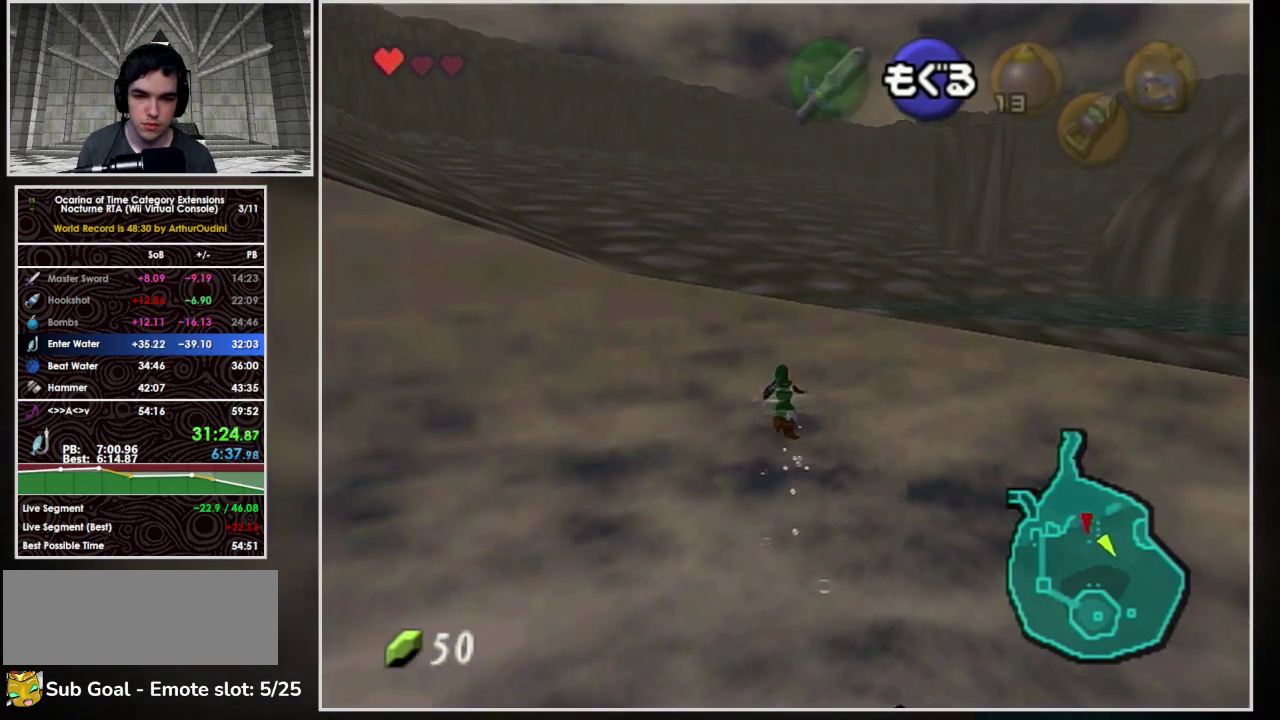
{"buttons": ["B"], "left_stick": "up", "events": [[67, "B", "up"], [133, "B", "down"], [200, "B", "up"], [200, "left_stick", "up"], [267, "B", "down"], [400, "B", "up"], [467, "B", "down"]]}
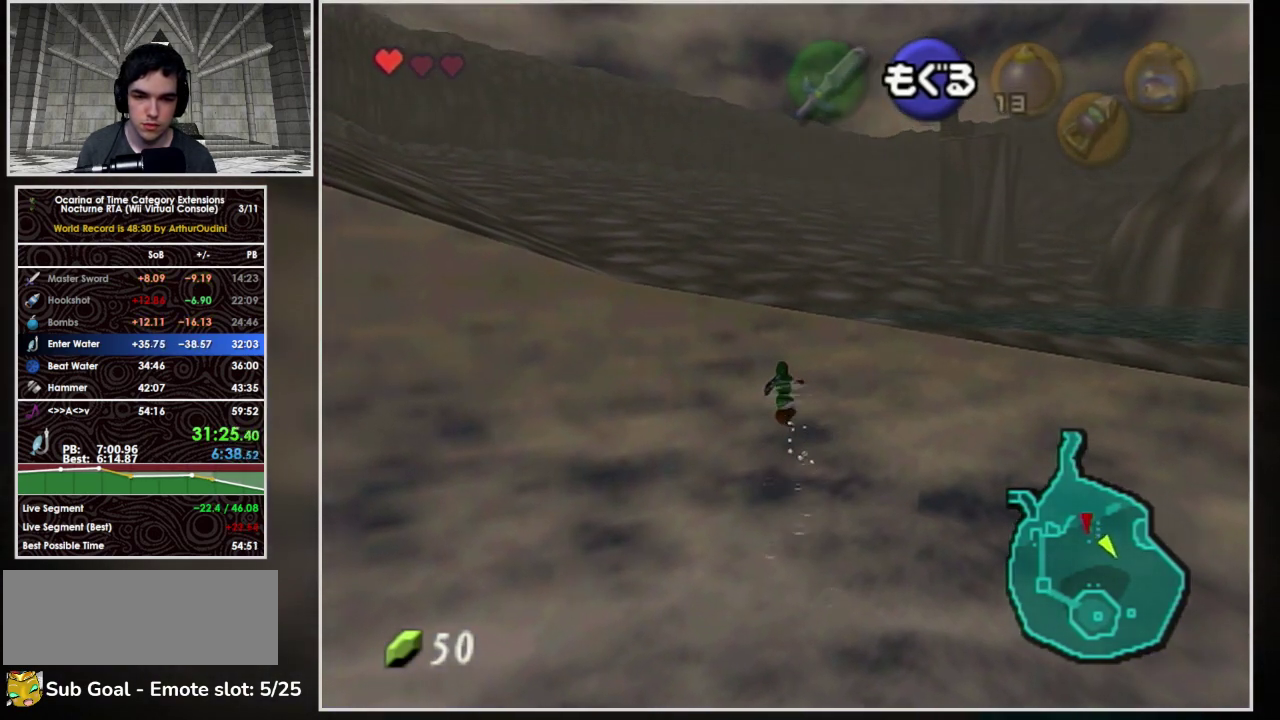
{"buttons": ["B"], "left_stick": "up", "events": [[67, "B", "up"], [167, "B", "down"], [233, "B", "up"], [300, "B", "down"], [400, "B", "up"], [467, "B", "down"]]}
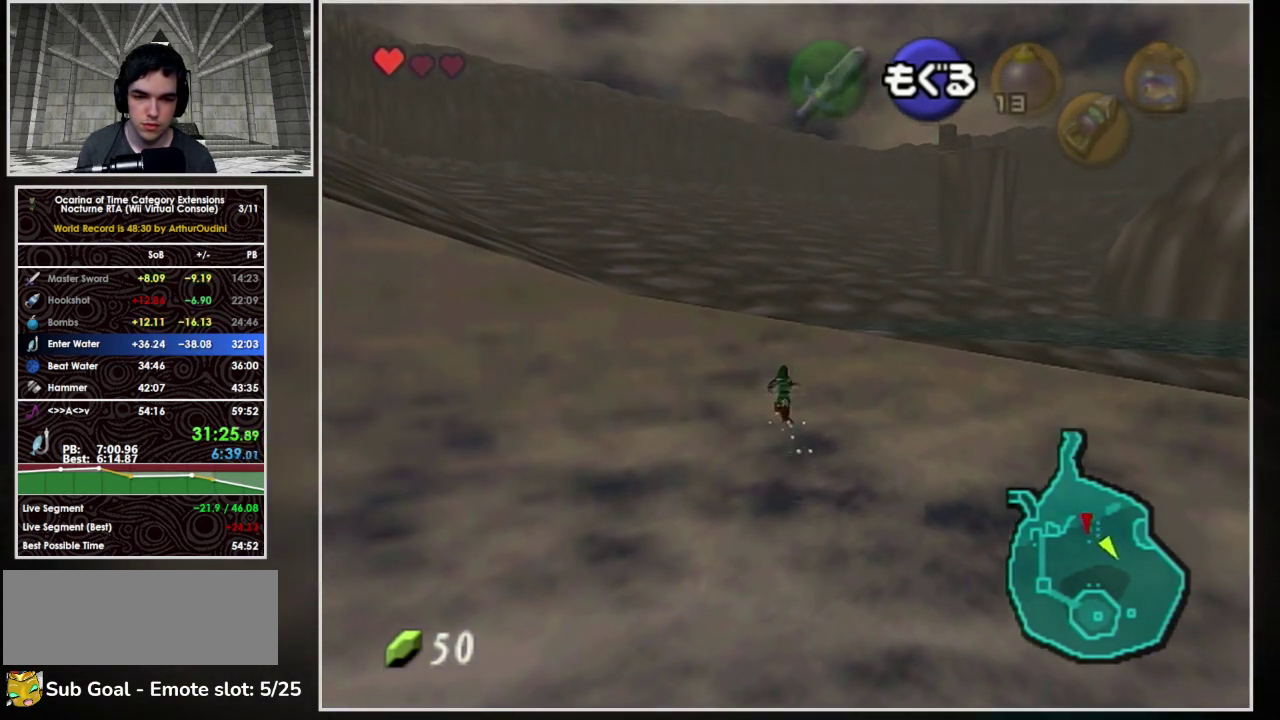
{"buttons": ["B"], "left_stick": "up", "events": [[67, "B", "up"], [167, "B", "down"], [233, "B", "up"], [300, "B", "down"], [400, "B", "up"], [500, "B", "down"]]}
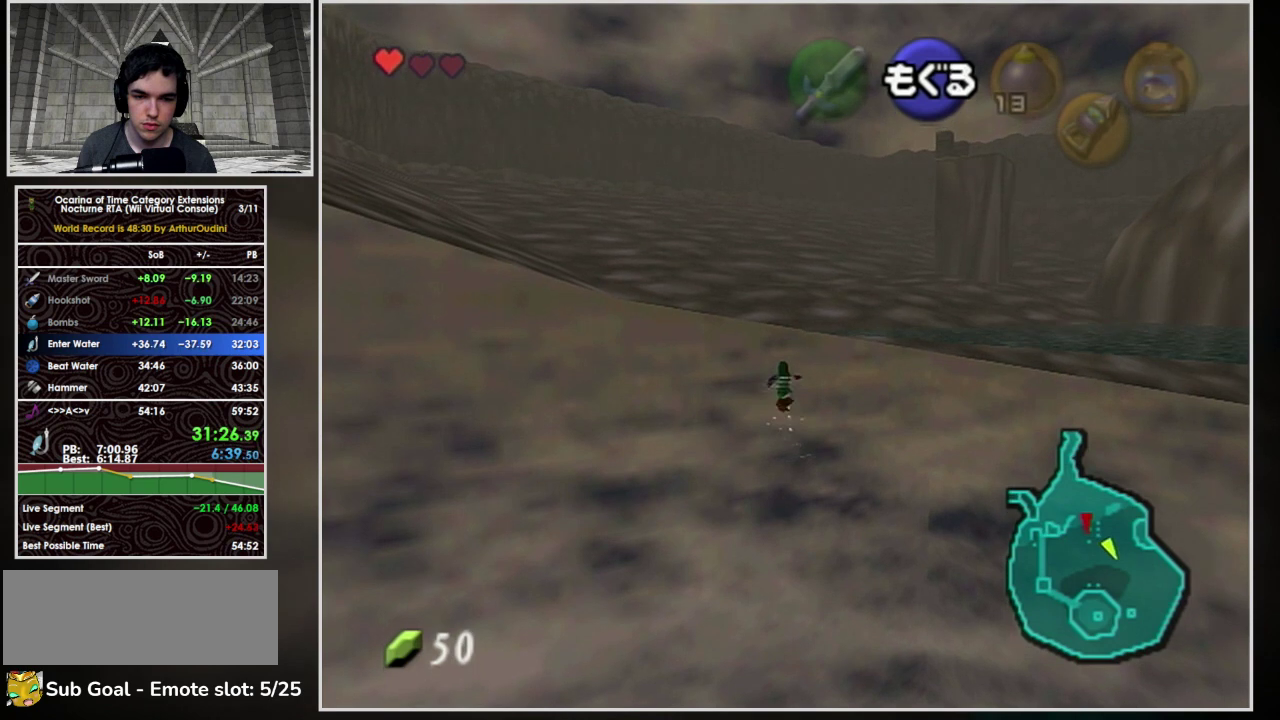
{"buttons": [], "left_stick": "up", "events": [[100, "B", "up"], [200, "B", "down"], [267, "B", "up"], [333, "B", "down"], [433, "B", "up"]]}
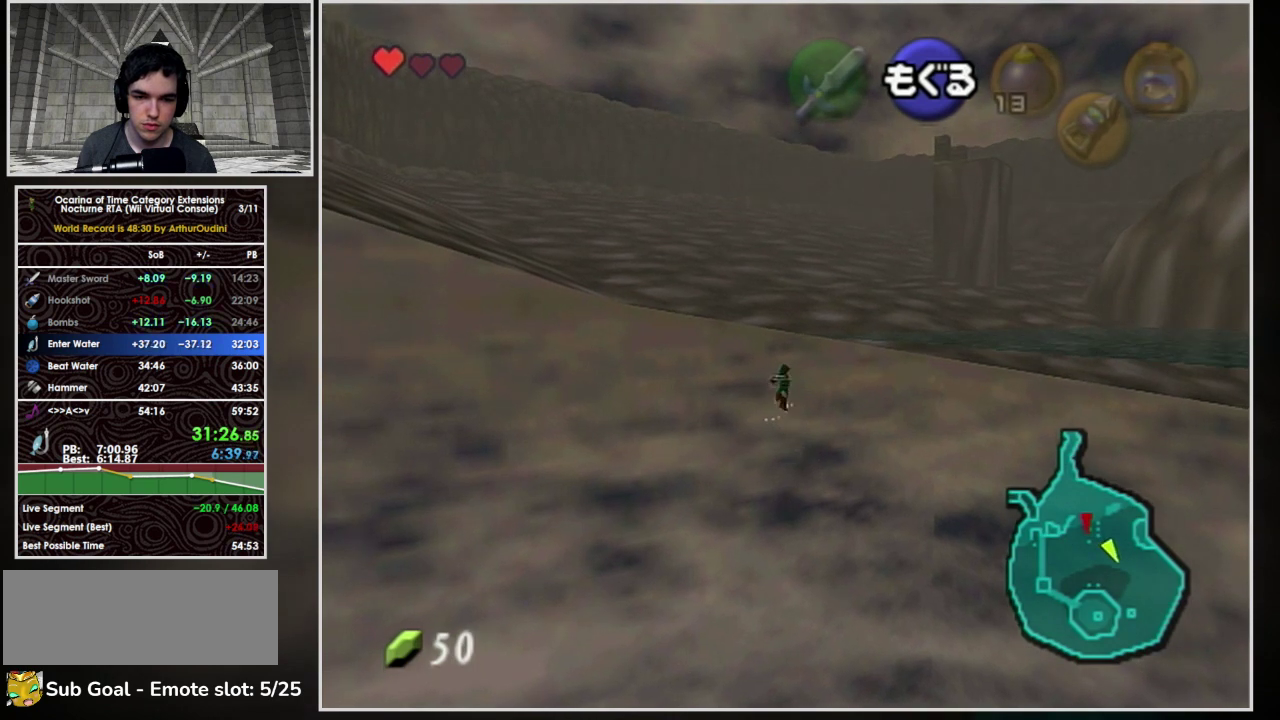
{"buttons": [], "left_stick": "up", "events": [[33, "B", "down"], [133, "B", "up"], [200, "B", "down"], [267, "B", "up"], [367, "B", "down"], [467, "B", "up"]]}
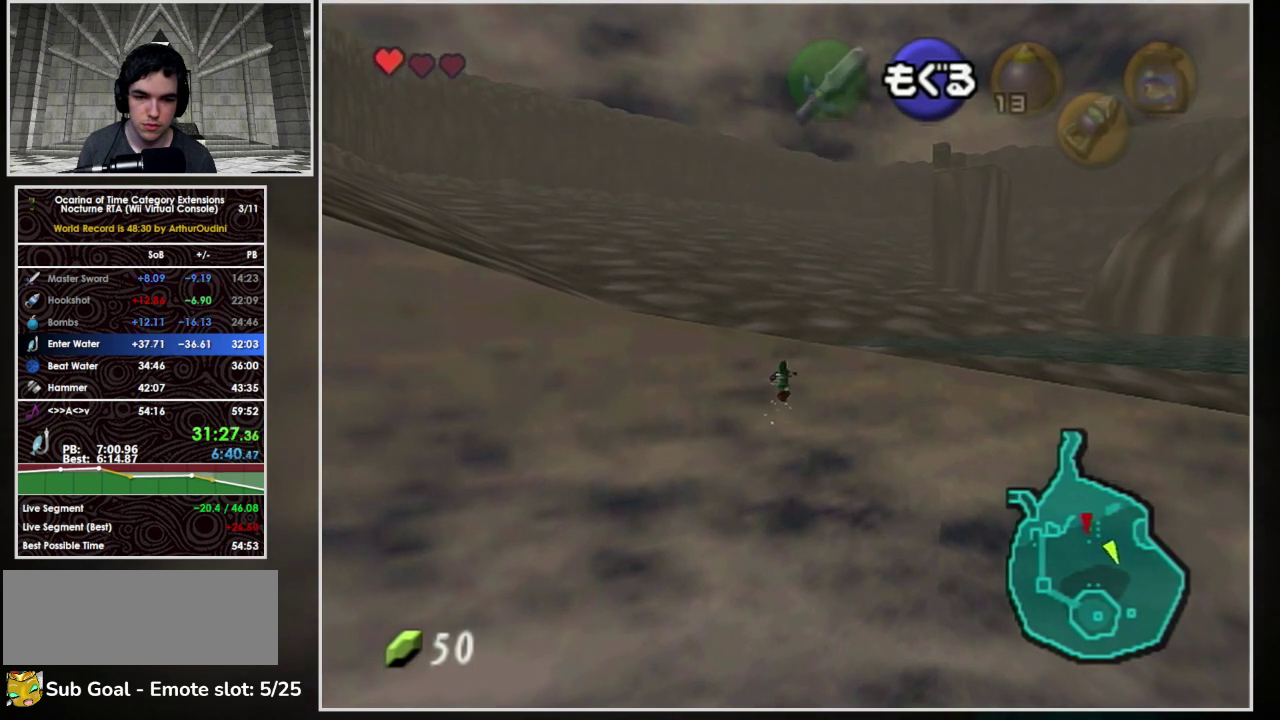
{"buttons": ["B"], "left_stick": "up", "events": [[67, "B", "down"], [267, "B", "up"], [267, "left_stick", "up-left"], [333, "B", "down"], [433, "B", "up"], [467, "left_stick", "up"], [500, "B", "down"]]}
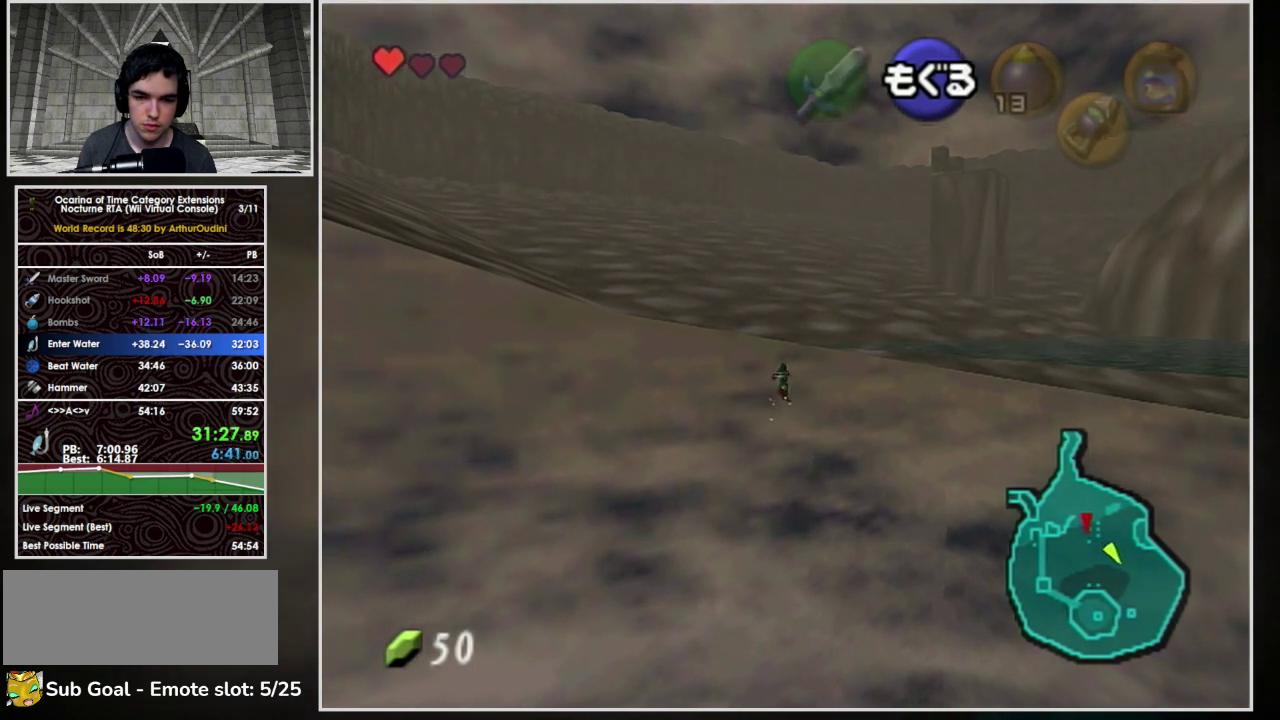
{"buttons": ["B"], "left_stick": "up", "events": [[100, "left_stick", "up-left"], [133, "B", "up"], [200, "B", "down"], [267, "B", "up"], [267, "left_stick", "up"], [333, "B", "down"], [433, "B", "up"], [500, "B", "down"]]}
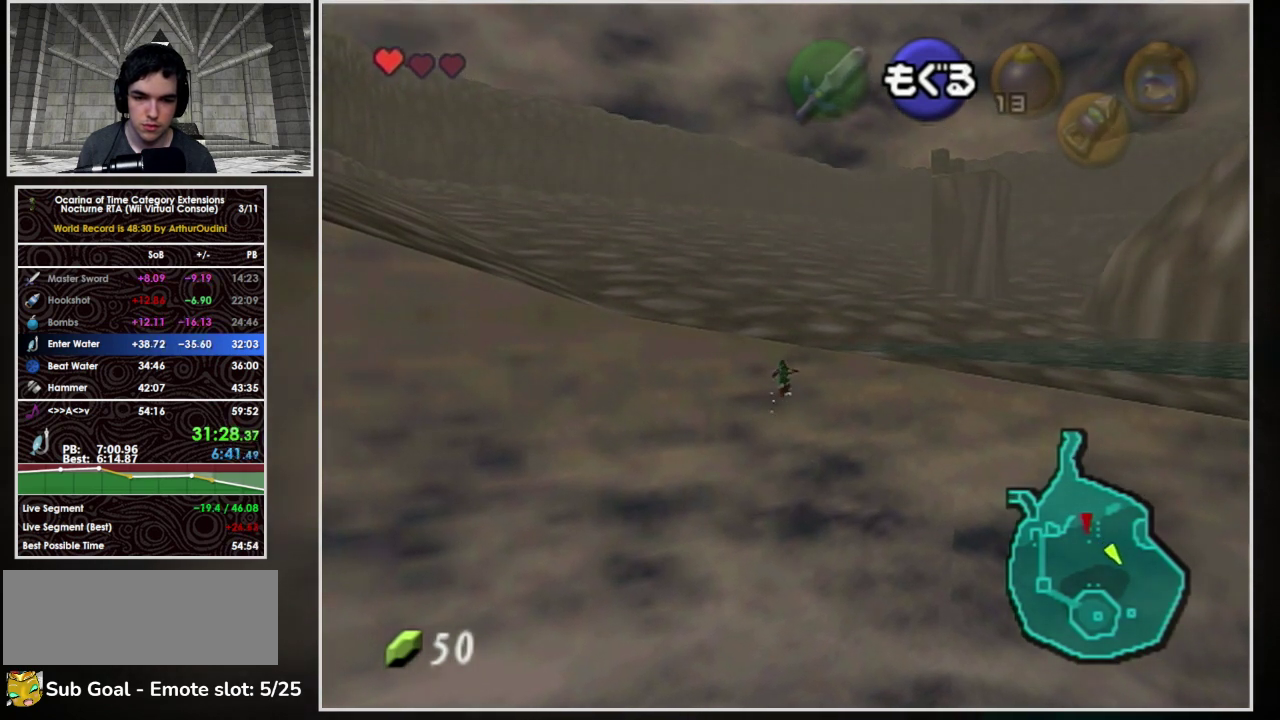
{"buttons": [], "left_stick": "up", "events": [[100, "B", "up"], [167, "B", "down"], [233, "B", "up"], [300, "B", "down"], [367, "B", "up"], [433, "B", "down"], [500, "B", "up"]]}
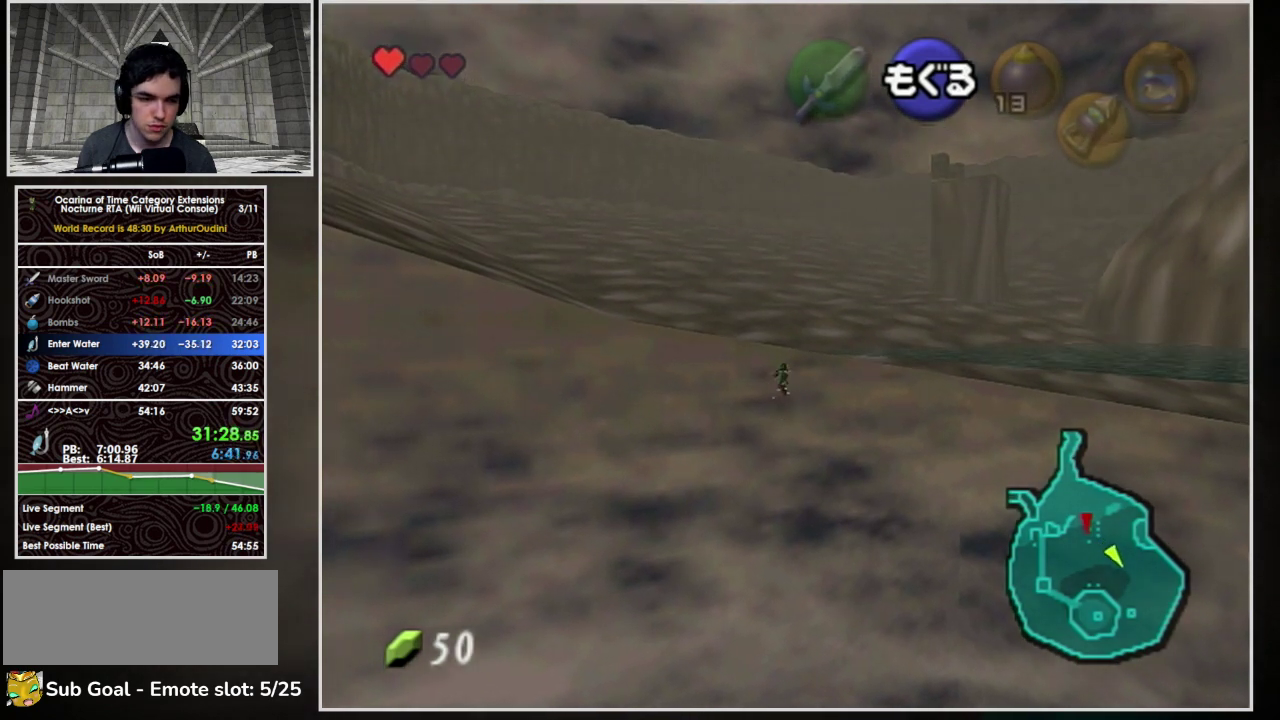
{"buttons": [], "left_stick": "up", "events": [[67, "B", "down"], [133, "B", "up"], [300, "B", "down"], [500, "B", "up"]]}
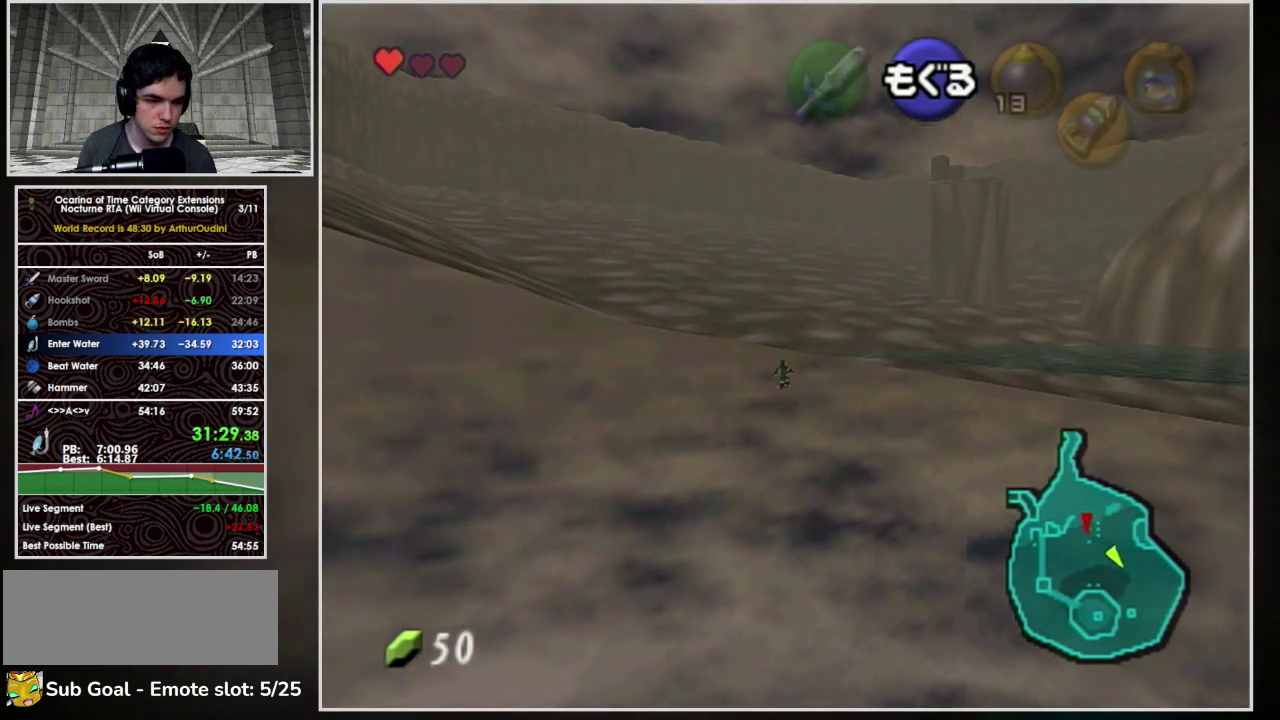
{"buttons": [], "left_stick": "up", "events": [[100, "B", "down"], [233, "B", "up"]]}
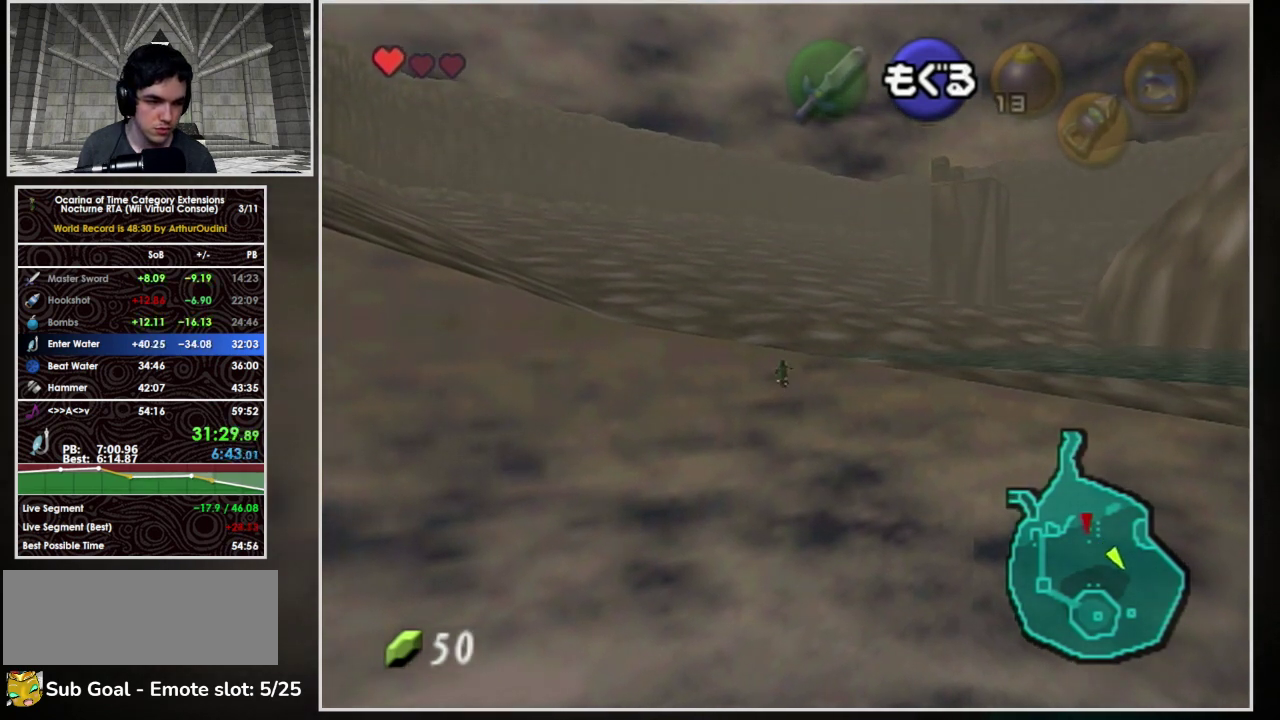
{"buttons": ["B"], "left_stick": "up", "events": [[100, "B", "down"], [267, "B", "up"], [333, "B", "down"], [400, "B", "up"], [467, "B", "down"]]}
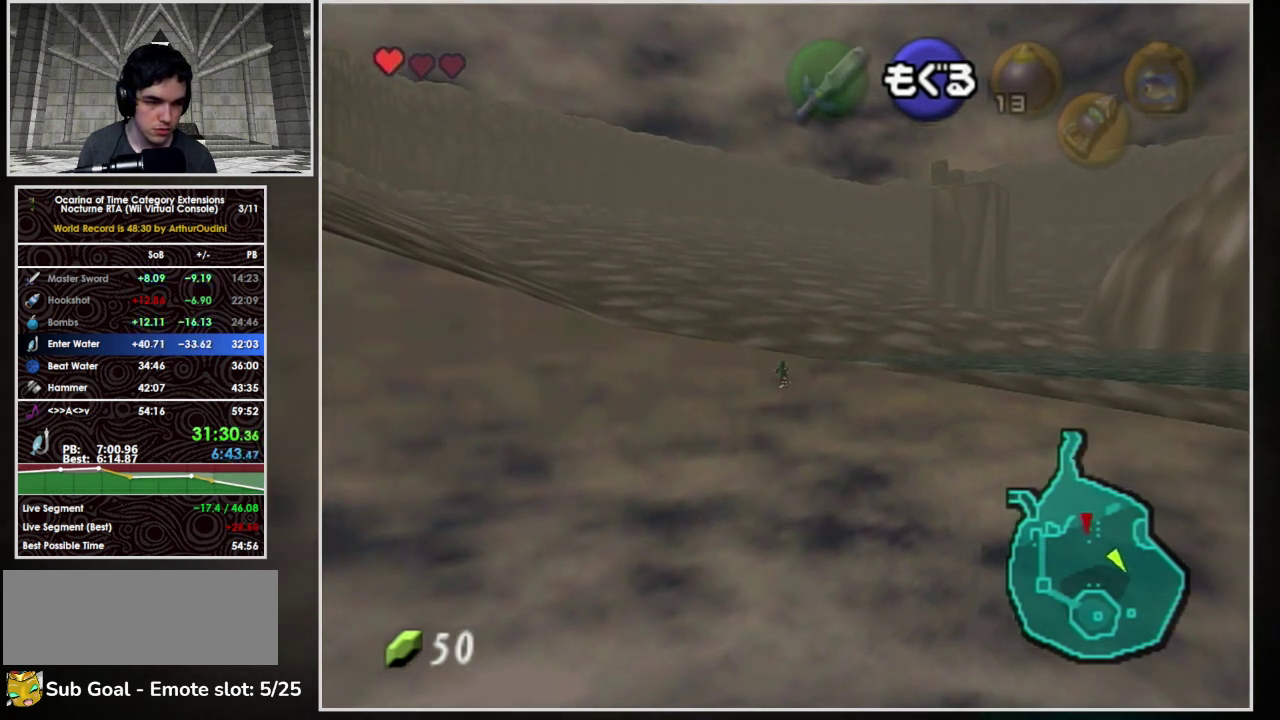
{"buttons": [], "left_stick": "up", "events": [[67, "B", "up"], [133, "B", "down"], [300, "B", "up"]]}
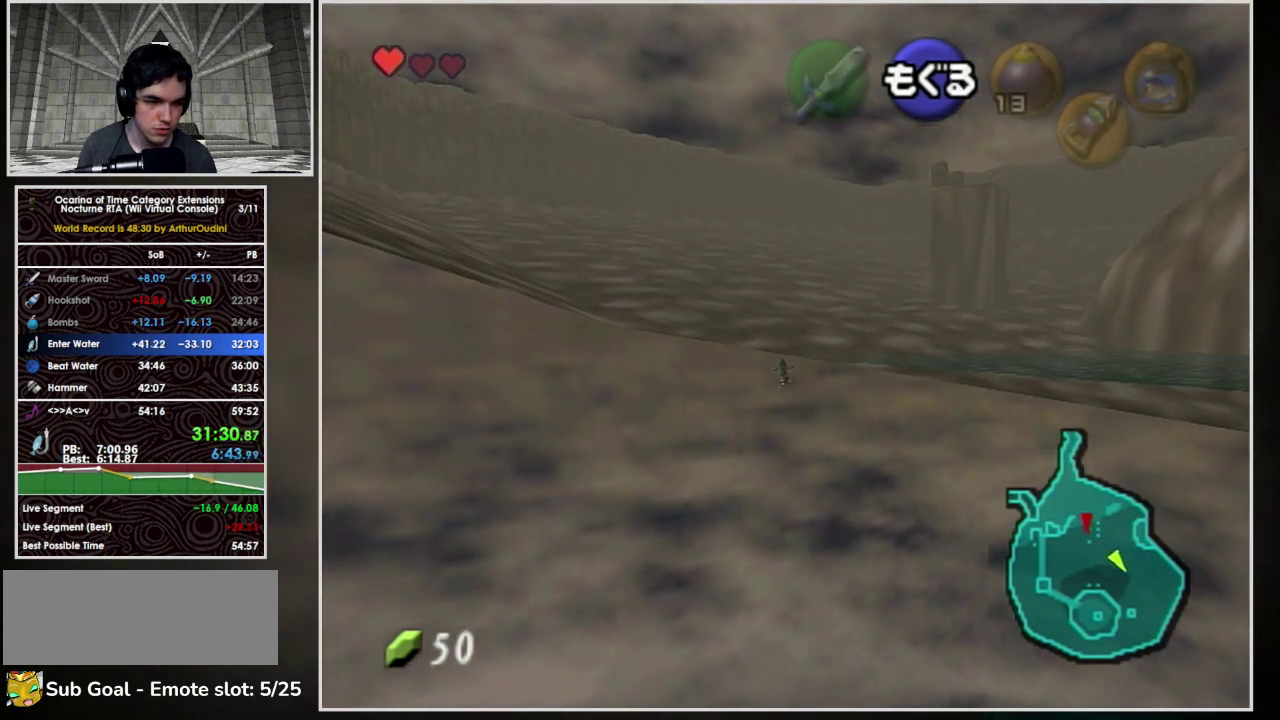
{"buttons": [], "left_stick": "up", "events": [[33, "B", "down"], [100, "B", "up"], [267, "B", "down"], [367, "B", "up"], [433, "B", "down"], [500, "B", "up"]]}